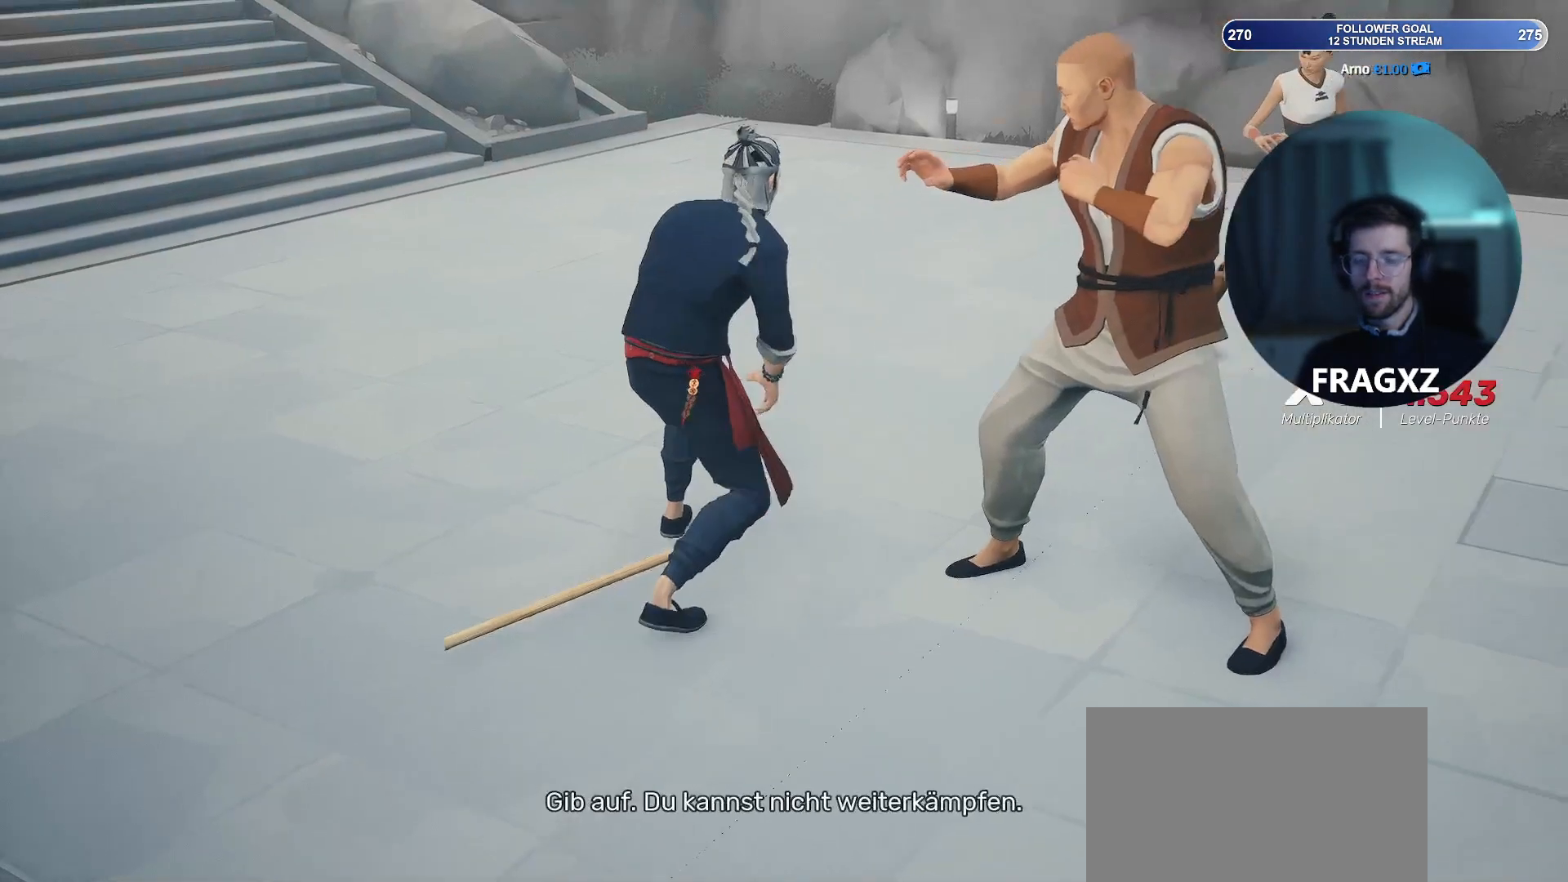
Gameplay with keyboard and mouse; each line is a JSON object with the keys and mouse buttons held at the frame after it. "events" lists presses ("down") and releases ("up") of "1", "2", "3", "4", "5", "a", "alt", "b", "c", "ctrl", "d", "e", "f", "q", "r", "s", "shift", "space", "tab", "tilde", "v", "w", "x", "y", "mouse_left", "mouse_wheel", "mouse_right", "mouse_mb4" and "mouse_mb5" between this image and that frame as [ms after this image, input, new state], when the widget could be followed in between. "mouse_left", "mouse_wheel", "mouse_right", "mouse_mb4", "mouse_mb5" = the "left", "wheel", "right", "mb4", "mb5" buttons of the "mouse" list. No other keys are recorded. "wheel" means that the mouse wheel is clicked or scrolled. Not read: mouse_move.
{"keys": ["a"], "mouse": [], "events": [[483, "a", "down"]]}
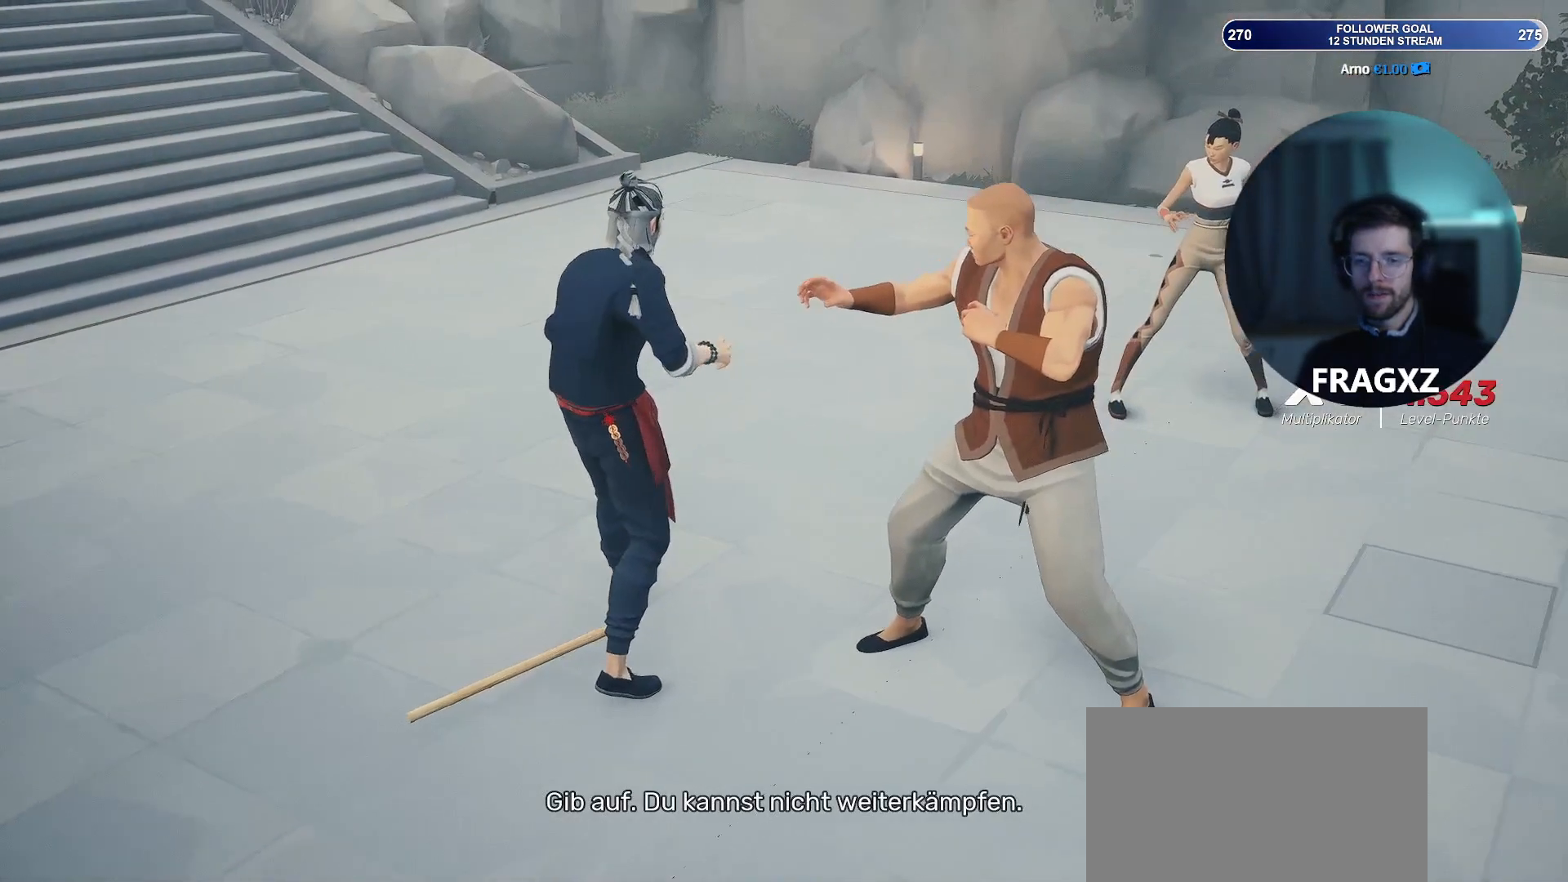
{"keys": [], "mouse": [], "events": [[67, "a", "up"], [383, "e", "down"], [433, "e", "up"]]}
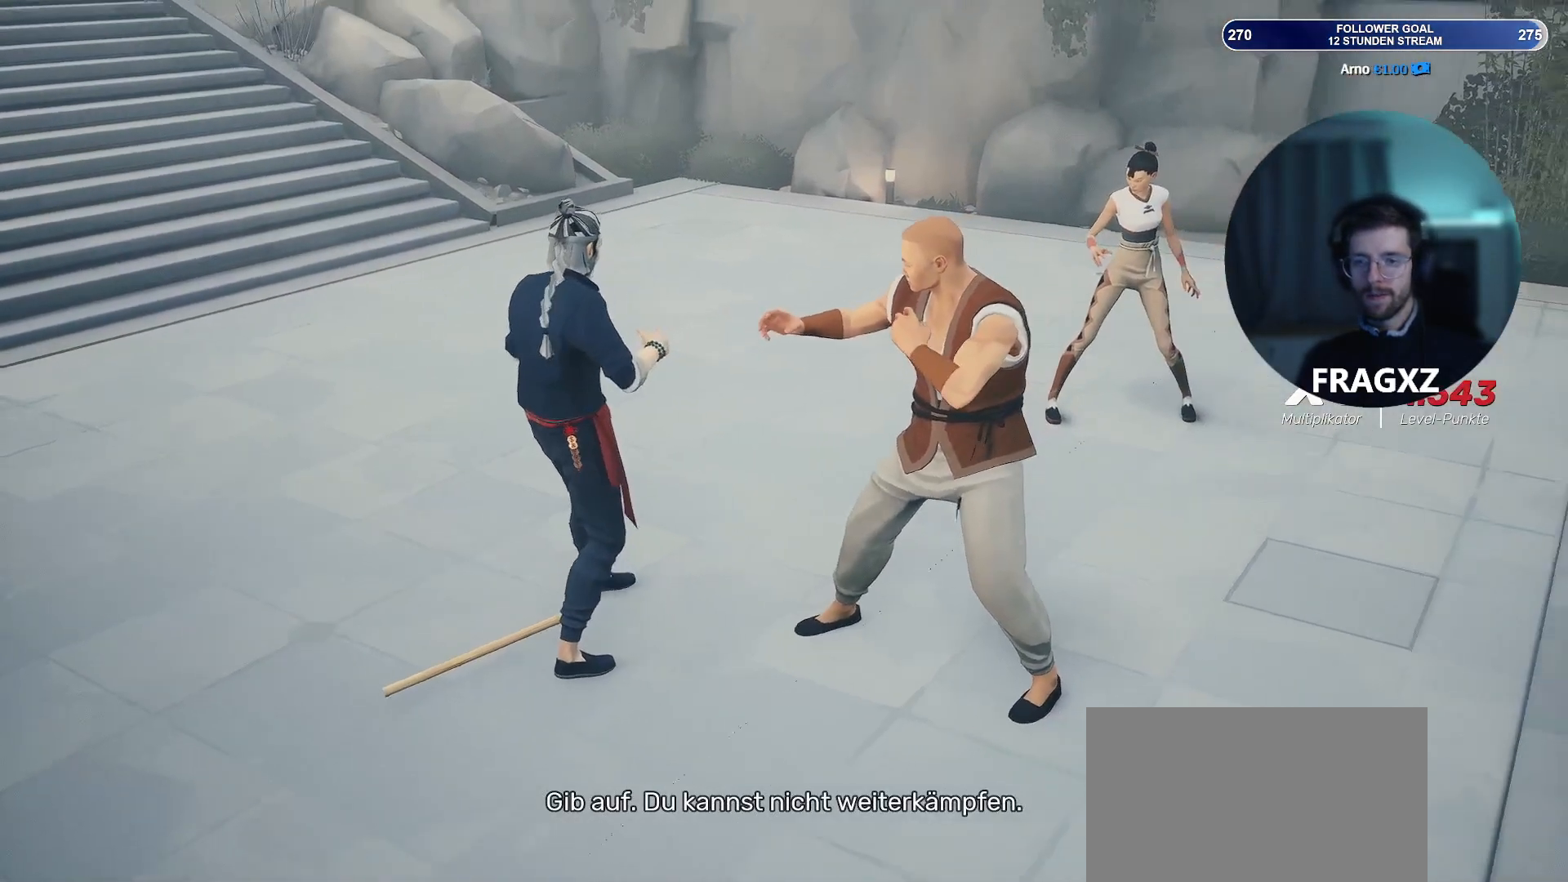
{"keys": ["e"], "mouse": [], "events": [[33, "e", "down"], [83, "e", "up"], [183, "e", "down"], [233, "e", "up"], [467, "e", "down"]]}
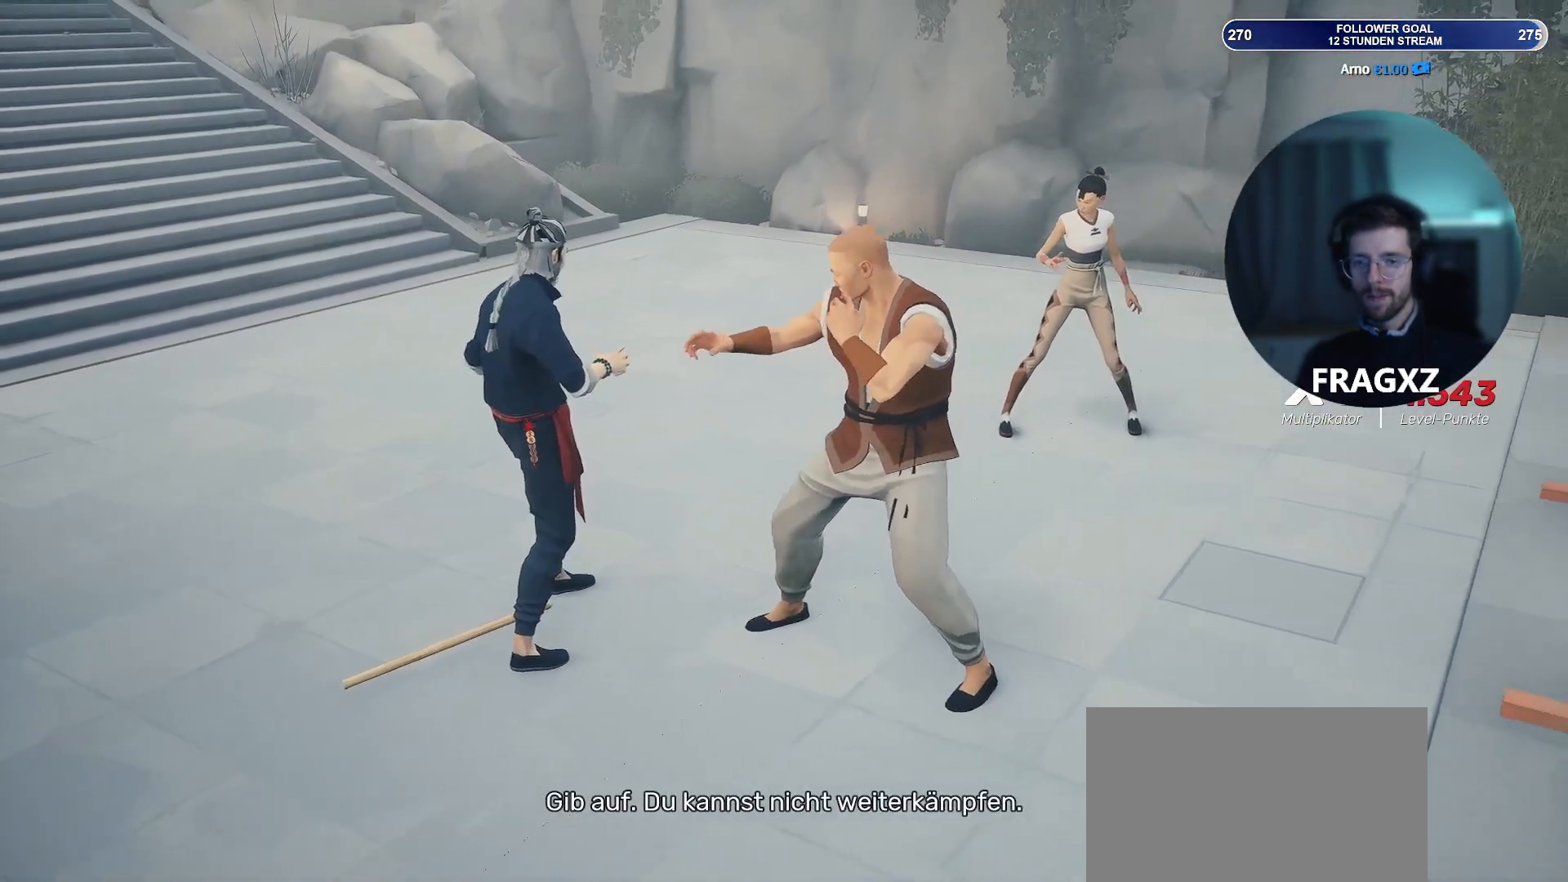
{"keys": ["e"], "mouse": [], "events": [[50, "e", "up"], [150, "e", "down"], [200, "e", "up"], [433, "e", "down"]]}
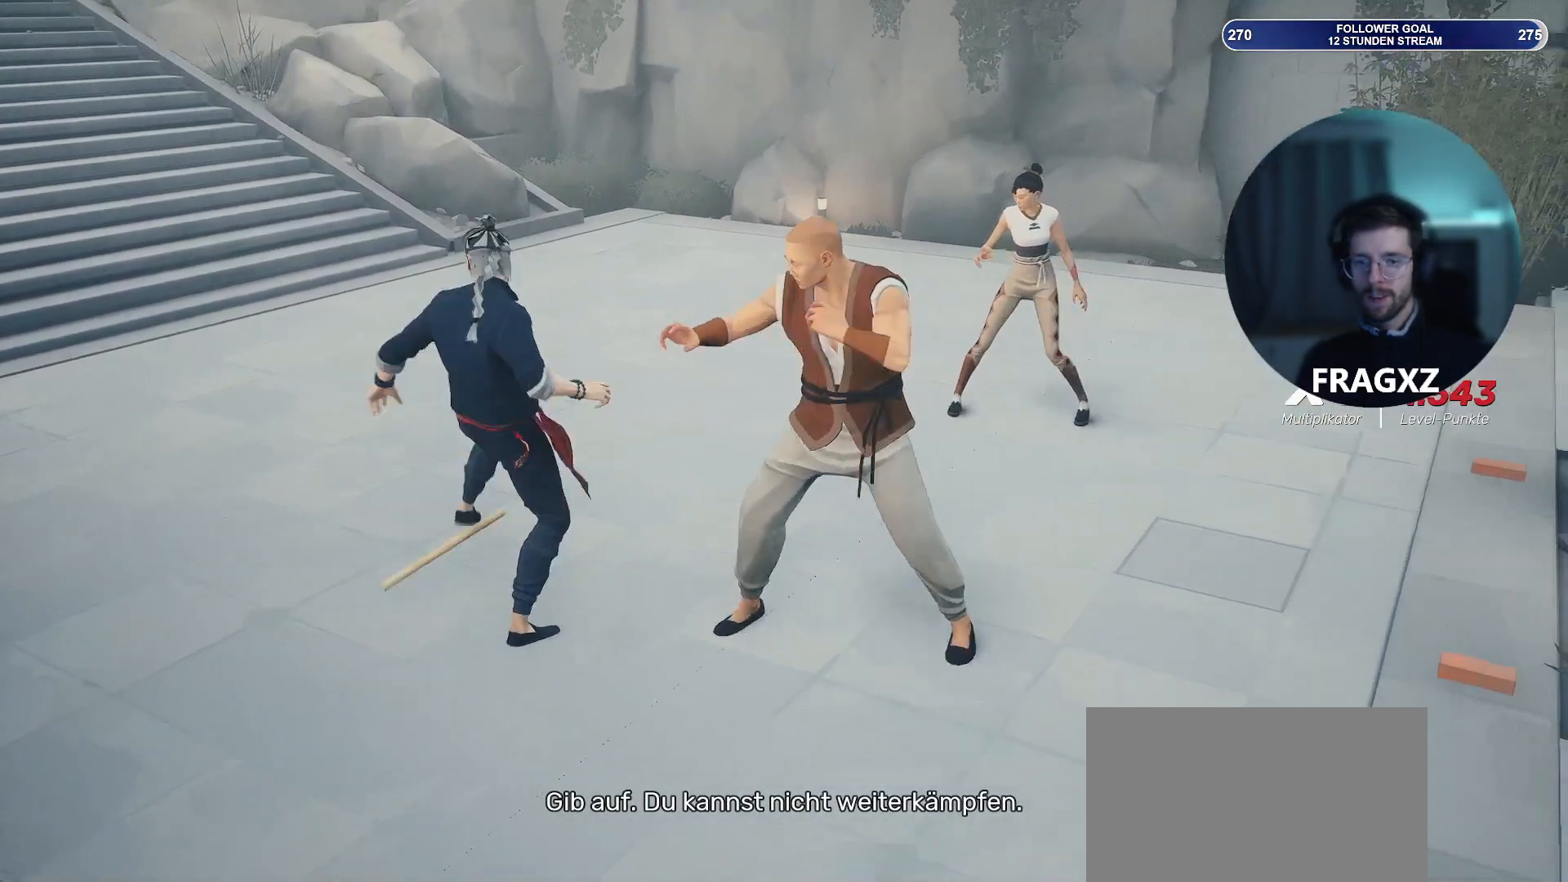
{"keys": ["d"], "mouse": [], "events": [[33, "e", "up"], [117, "d", "down"], [150, "mouse_left", "down"], [267, "mouse_left", "up"], [400, "mouse_left", "down"], [483, "mouse_left", "up"]]}
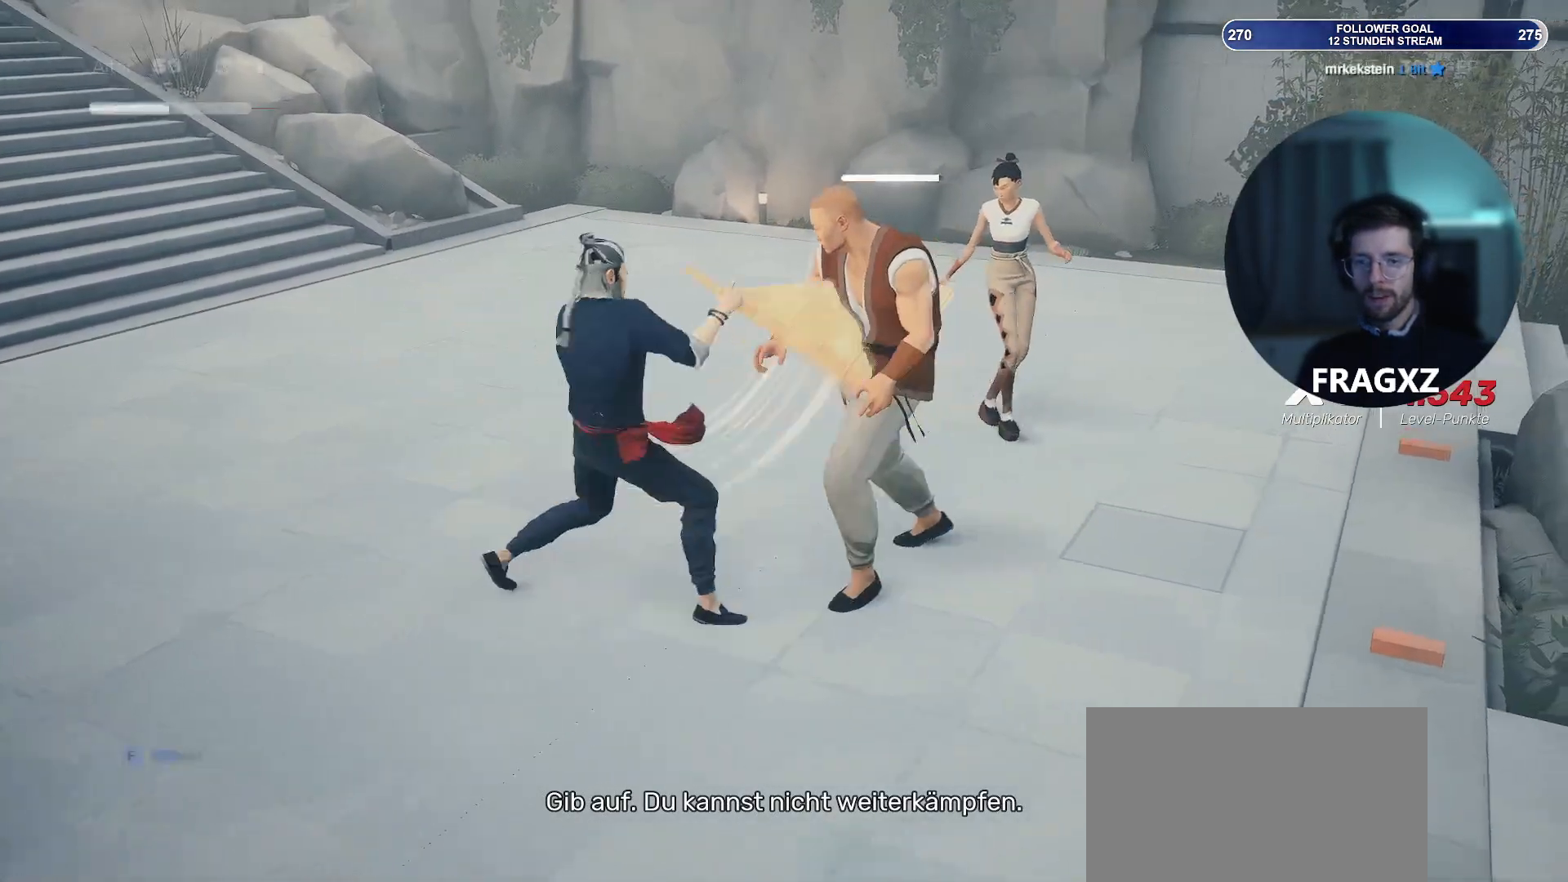
{"keys": ["d"], "mouse": ["right"], "events": [[33, "mouse_right", "down"], [183, "mouse_right", "up"], [217, "mouse_right", "down"], [333, "mouse_right", "up"], [367, "mouse_right", "down"], [400, "mouse_right", "up"], [467, "mouse_right", "down"]]}
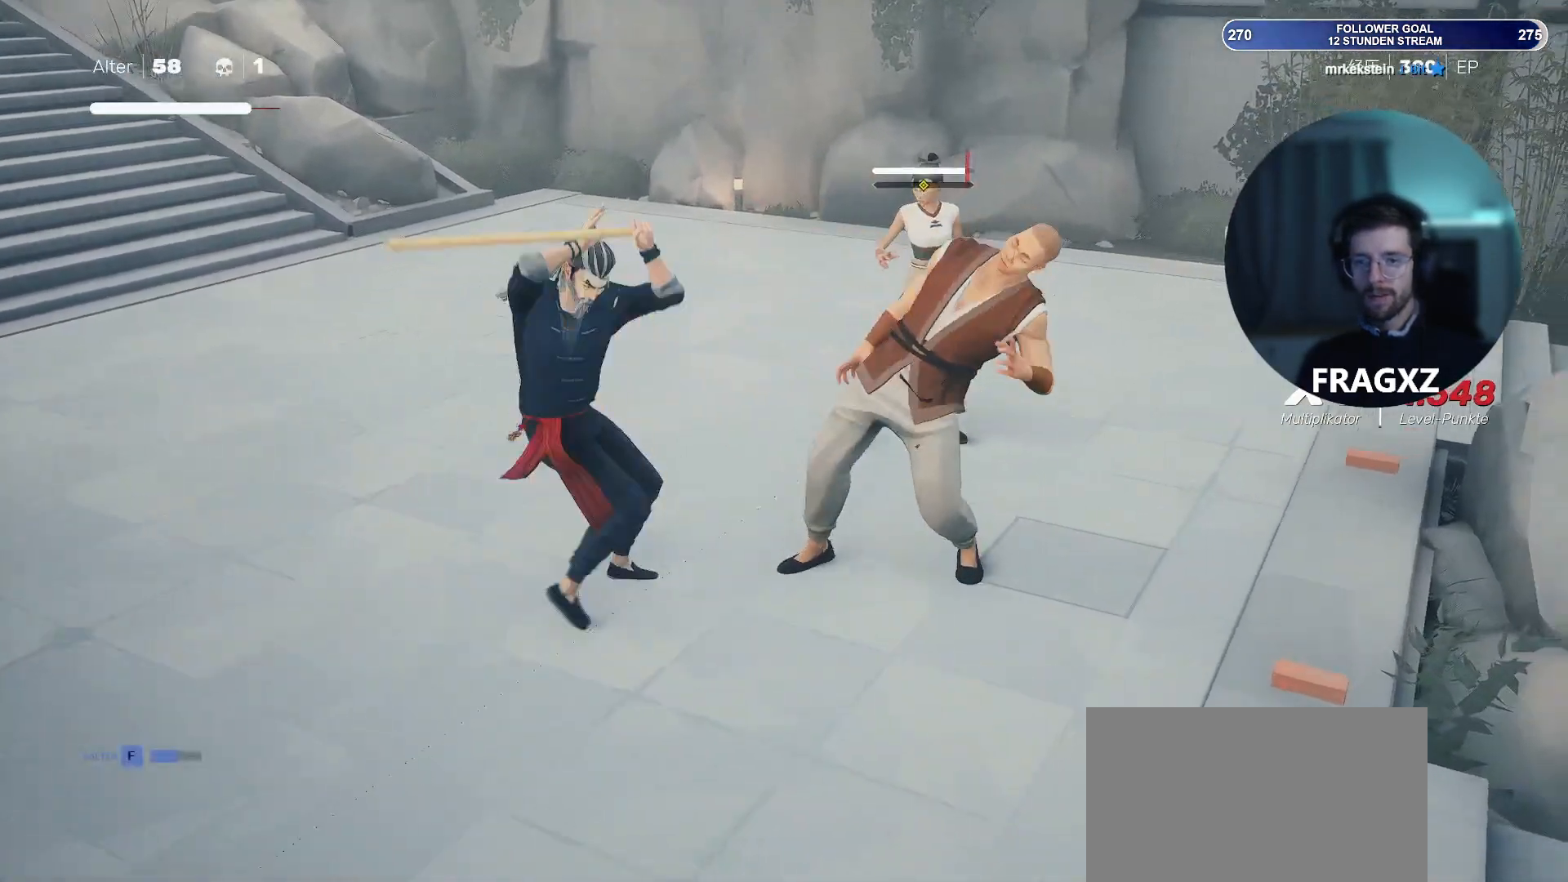
{"keys": ["s"], "mouse": [], "events": [[17, "d", "up"], [67, "mouse_right", "up"], [117, "mouse_right", "down"], [200, "mouse_right", "up"], [483, "s", "down"]]}
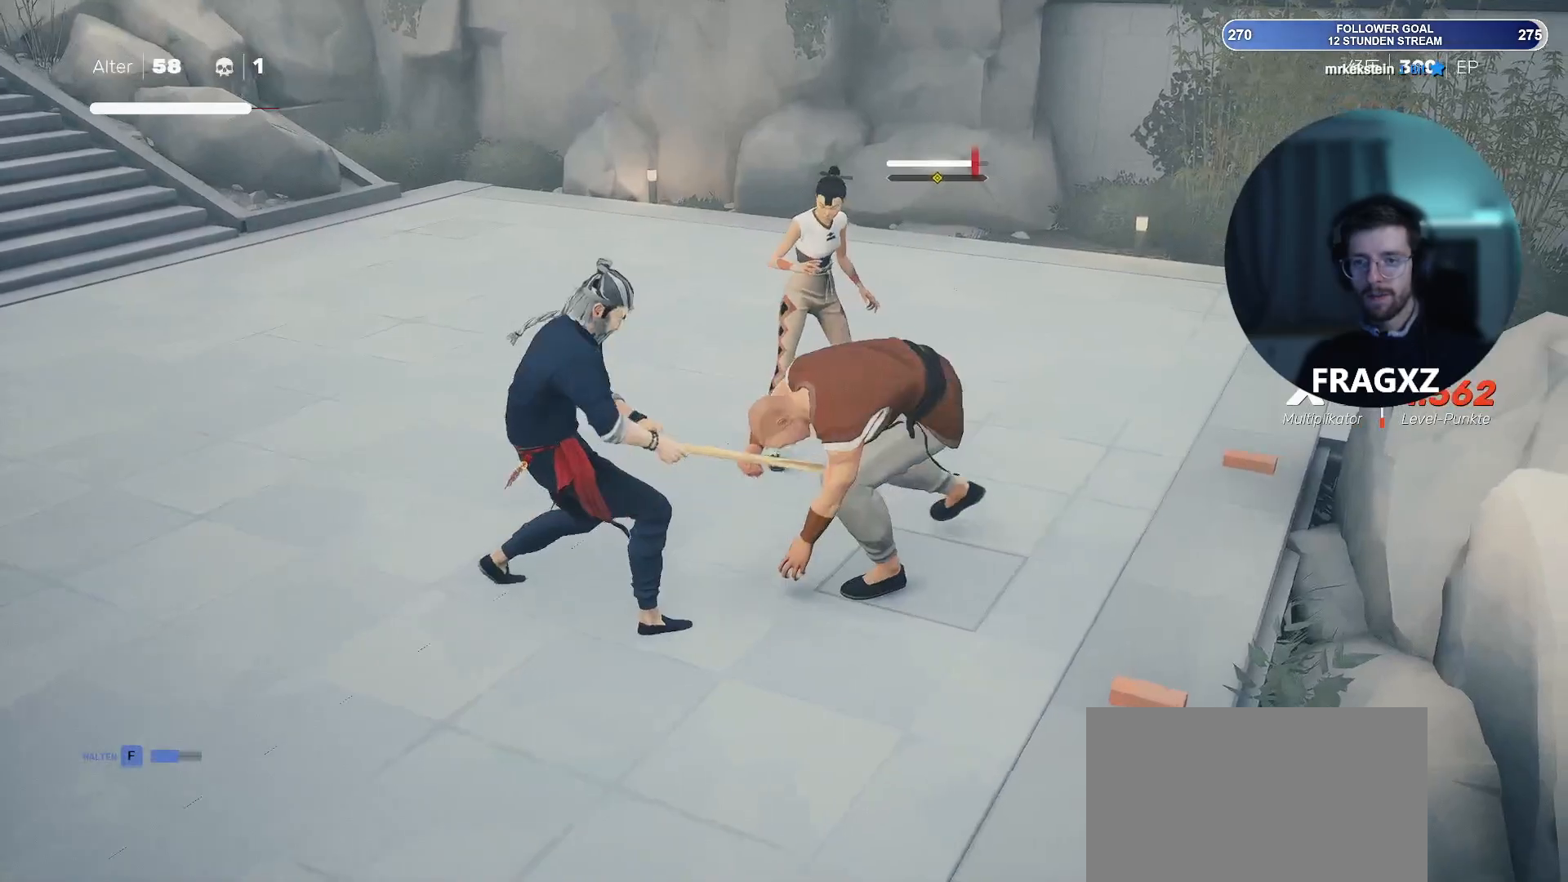
{"keys": [], "mouse": [], "events": [[33, "w", "down"], [83, "mouse_right", "down"], [83, "s", "up"], [117, "mouse_right", "up"], [117, "w", "up"]]}
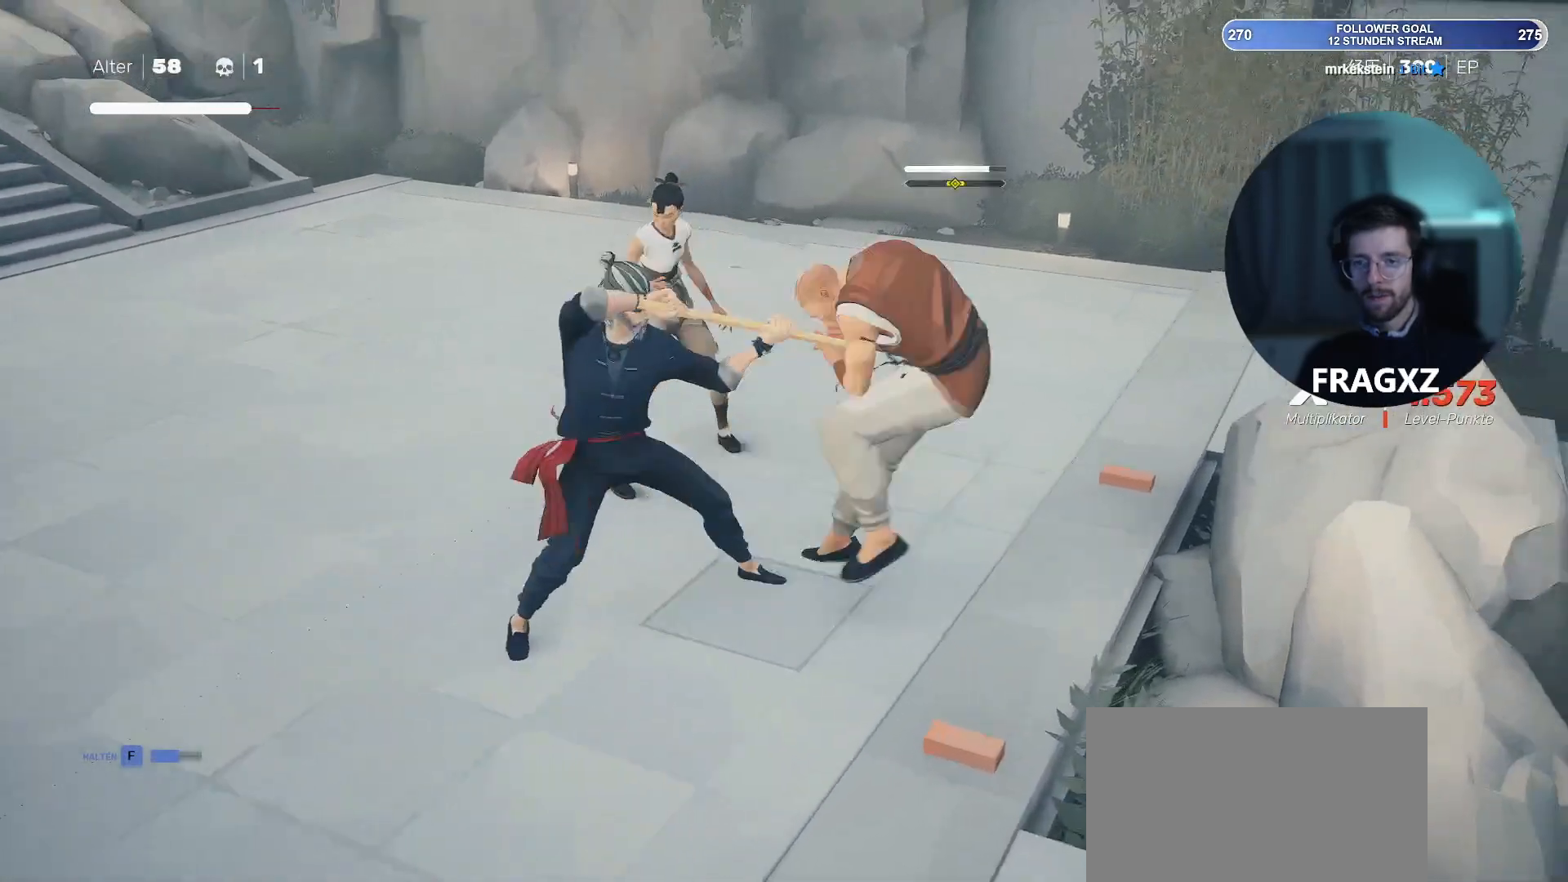
{"keys": [], "mouse": [], "events": [[50, "s", "down"], [183, "s", "up"], [233, "mouse_right", "down"], [233, "w", "down"], [283, "w", "up"], [333, "mouse_right", "up"]]}
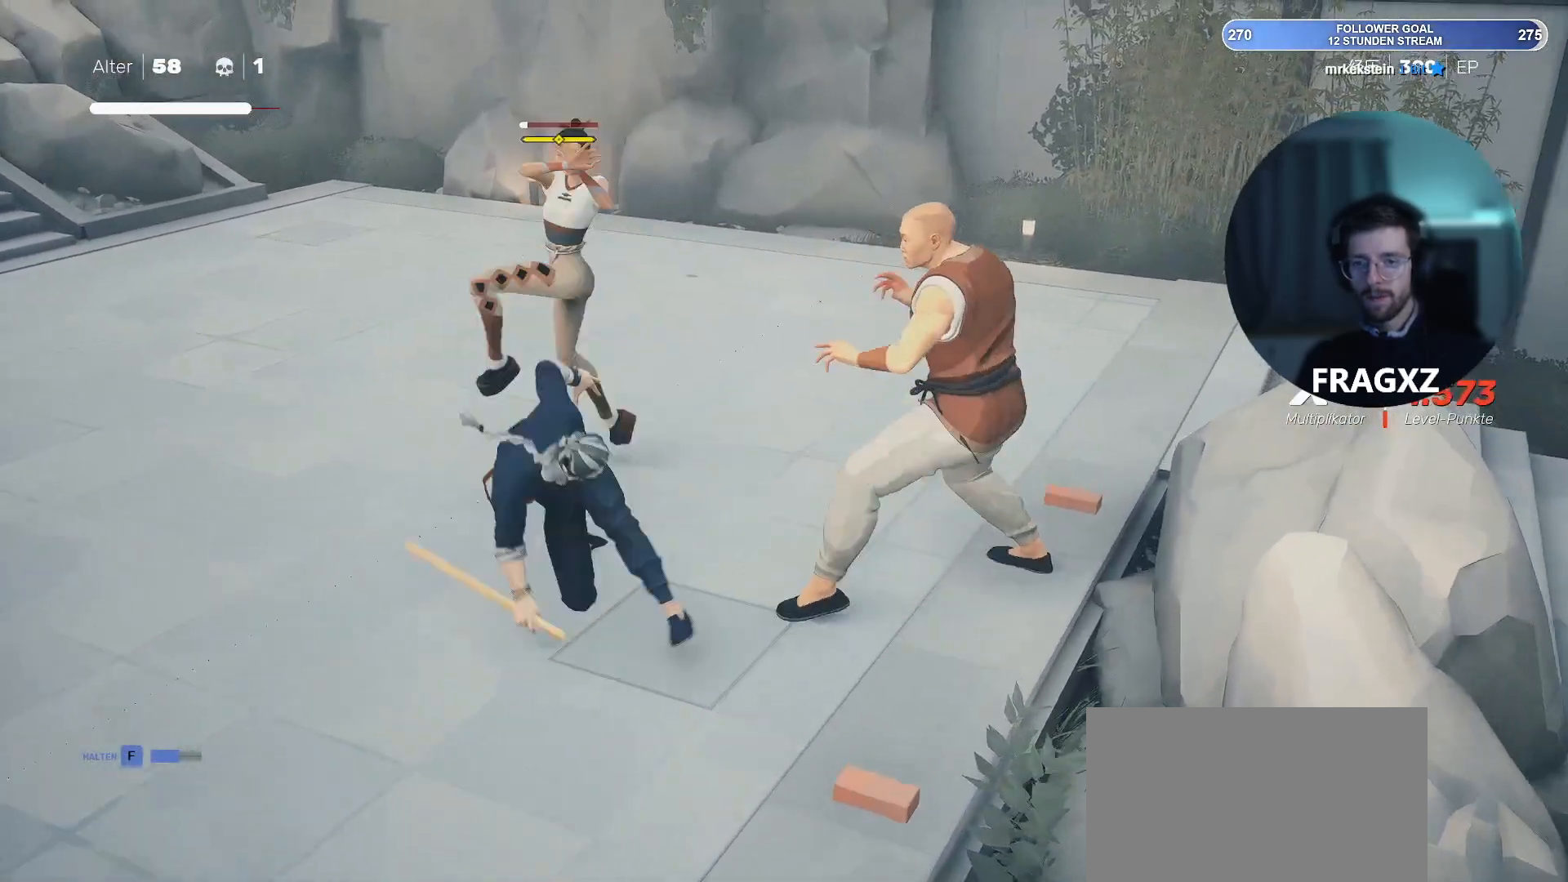
{"keys": ["a"], "mouse": [], "events": [[50, "a", "down"], [133, "space", "down"], [200, "space", "up"]]}
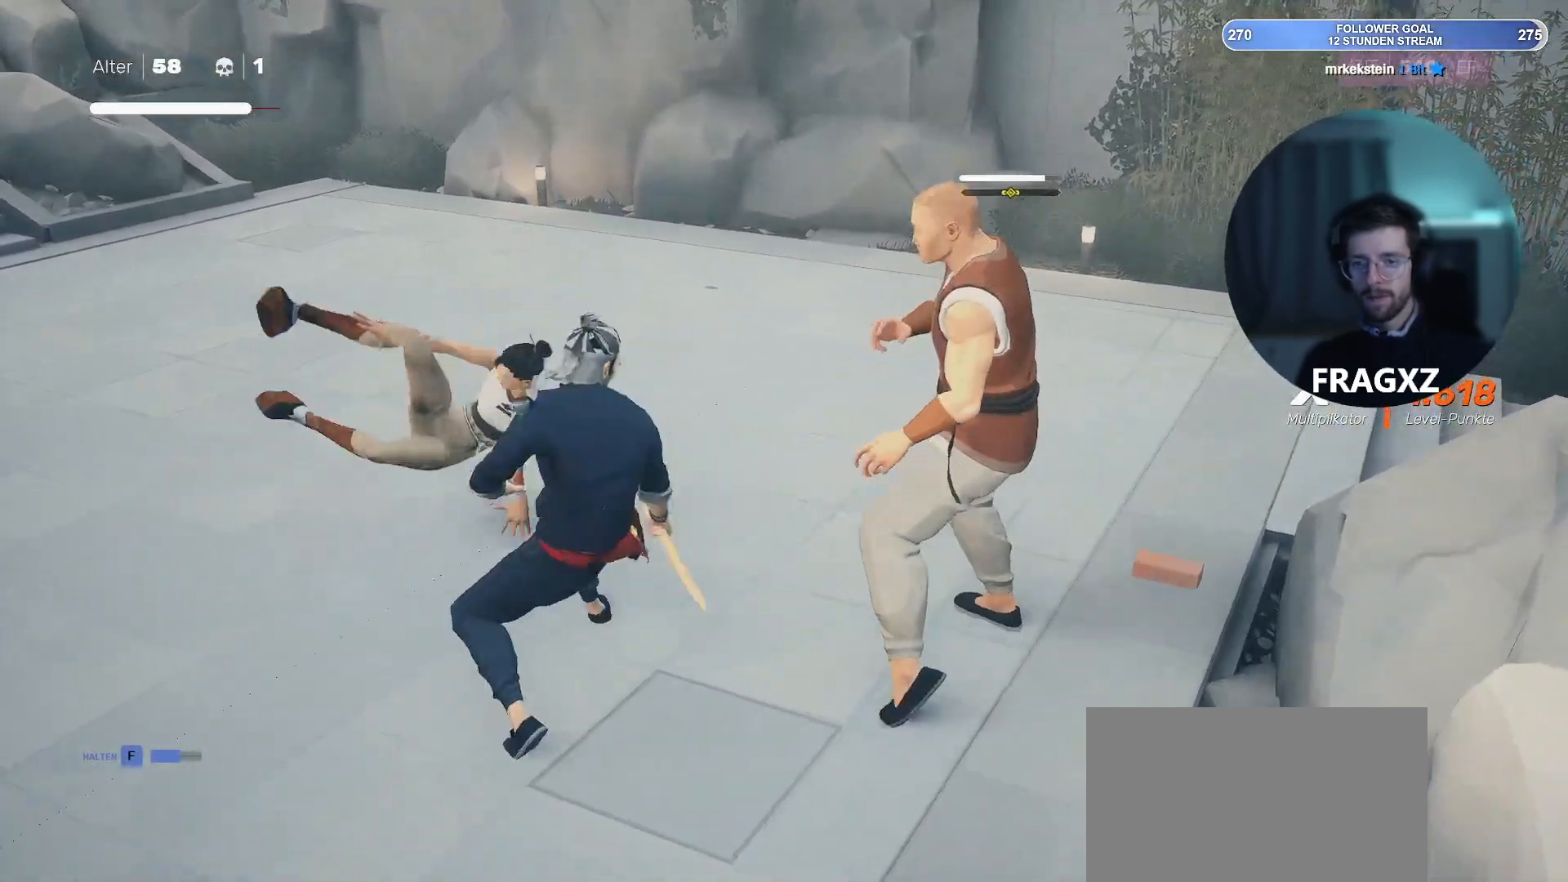
{"keys": ["d"], "mouse": [], "events": [[217, "a", "up"], [217, "mouse_left", "down"], [350, "mouse_left", "up"], [400, "a", "down"], [483, "a", "up"], [483, "d", "down"]]}
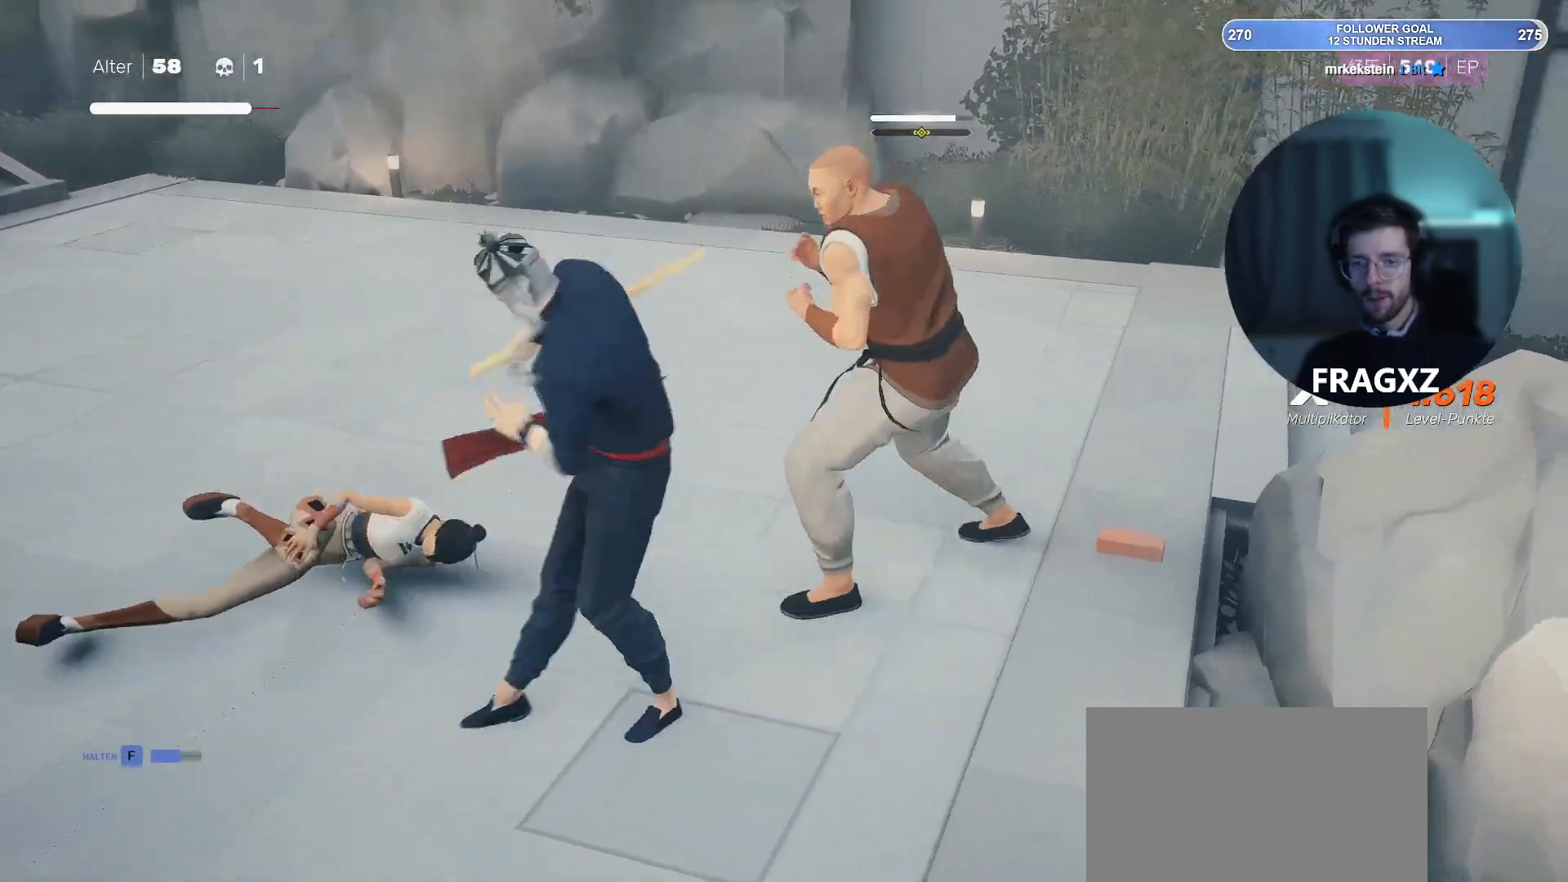
{"keys": ["d"], "mouse": ["right"], "events": [[33, "mouse_left", "down"], [117, "mouse_left", "up"], [167, "mouse_left", "down"], [283, "mouse_left", "up"], [333, "mouse_right", "down"], [367, "mouse_right", "up"], [467, "mouse_right", "down"]]}
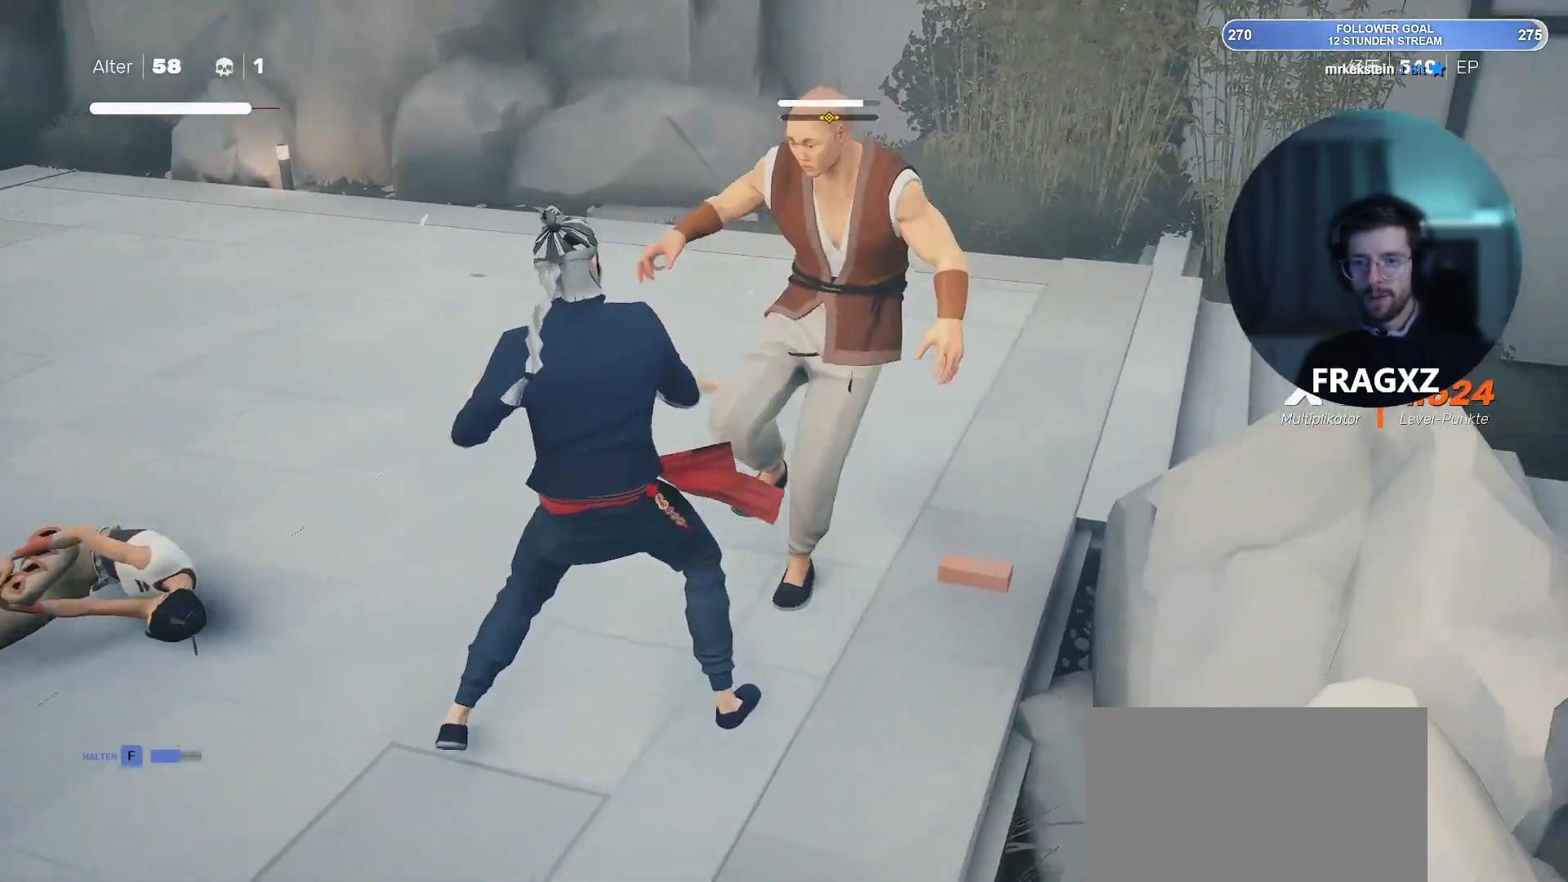
{"keys": [], "mouse": [], "events": [[17, "mouse_right", "up"], [67, "mouse_right", "down"], [200, "d", "up"], [233, "mouse_right", "up"], [233, "space", "down"], [333, "space", "up"]]}
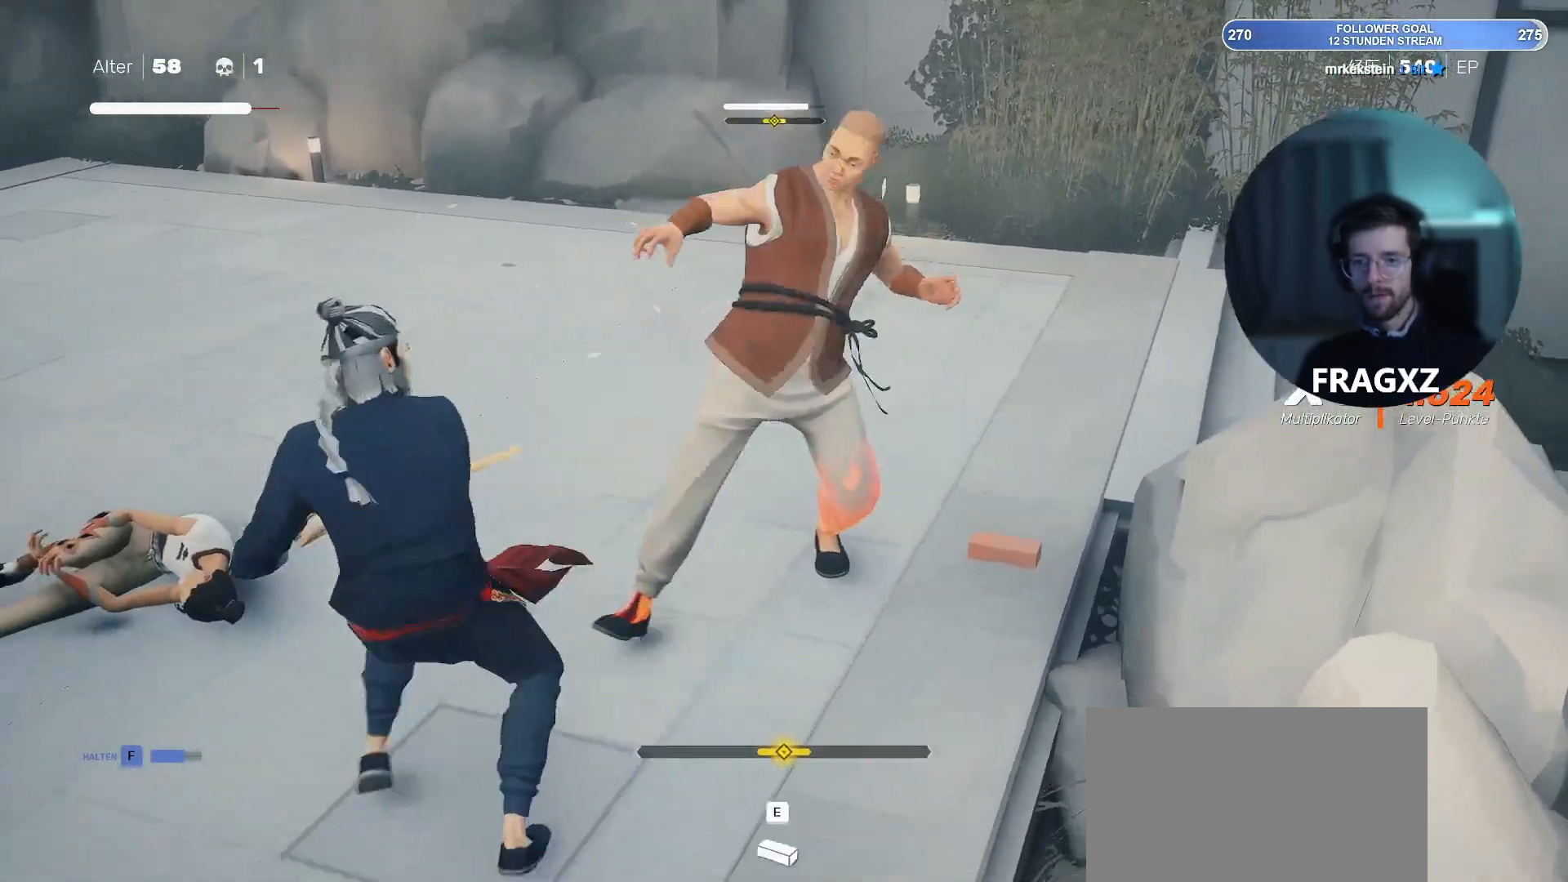
{"keys": [], "mouse": [], "events": [[267, "mouse_right", "down"], [317, "mouse_right", "up"]]}
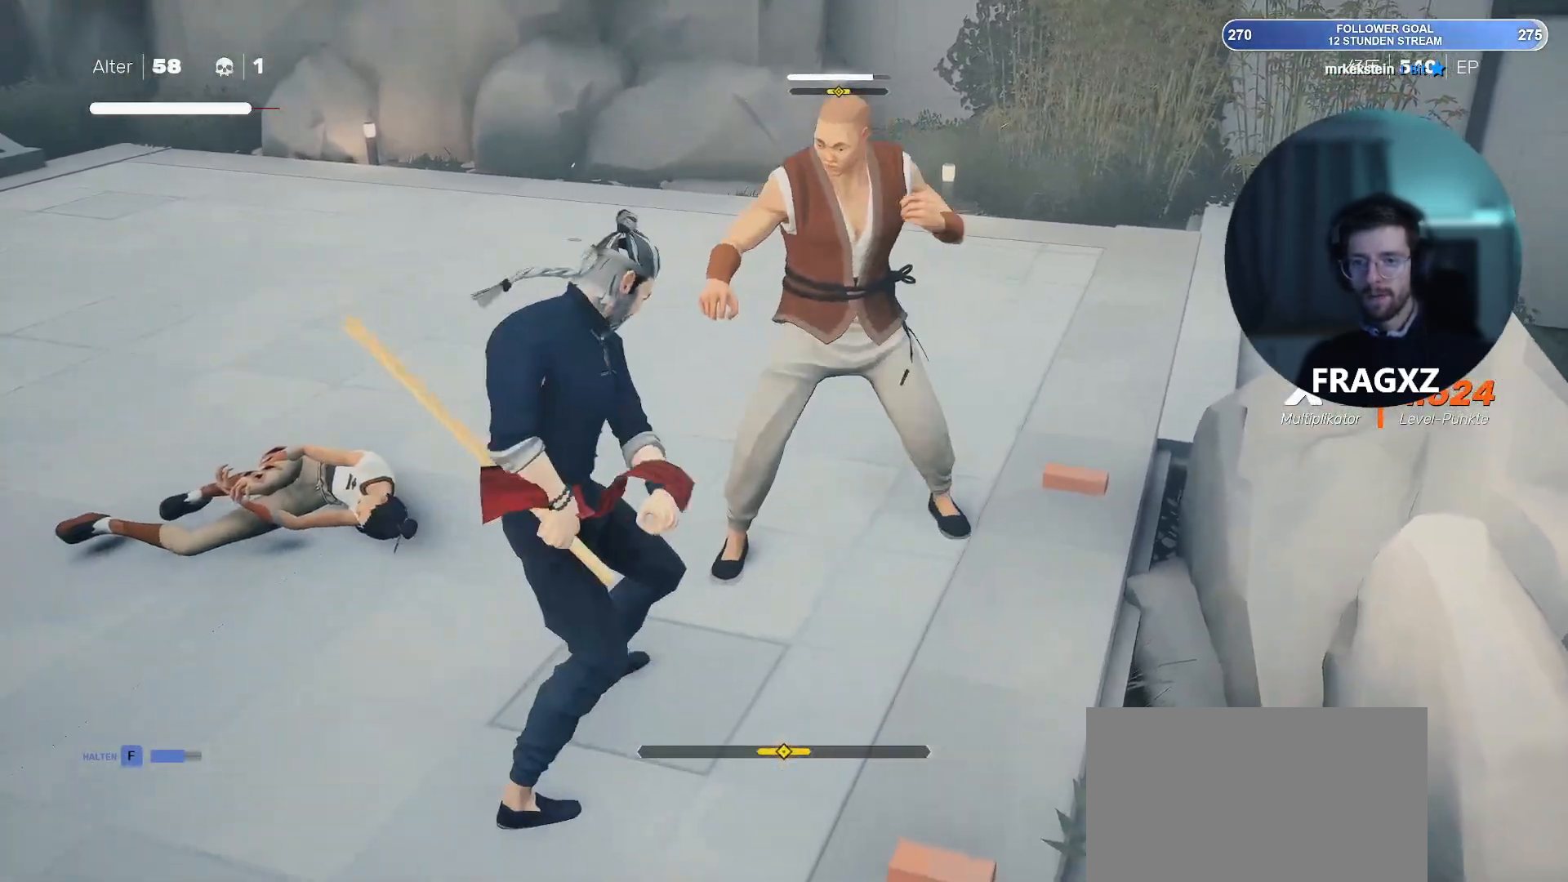
{"keys": [], "mouse": ["right"], "events": [[50, "s", "down"], [100, "s", "up"], [183, "mouse_left", "down"], [200, "w", "down"], [283, "mouse_left", "up"], [283, "s", "down"], [333, "w", "up"], [367, "s", "up"], [467, "mouse_right", "down"]]}